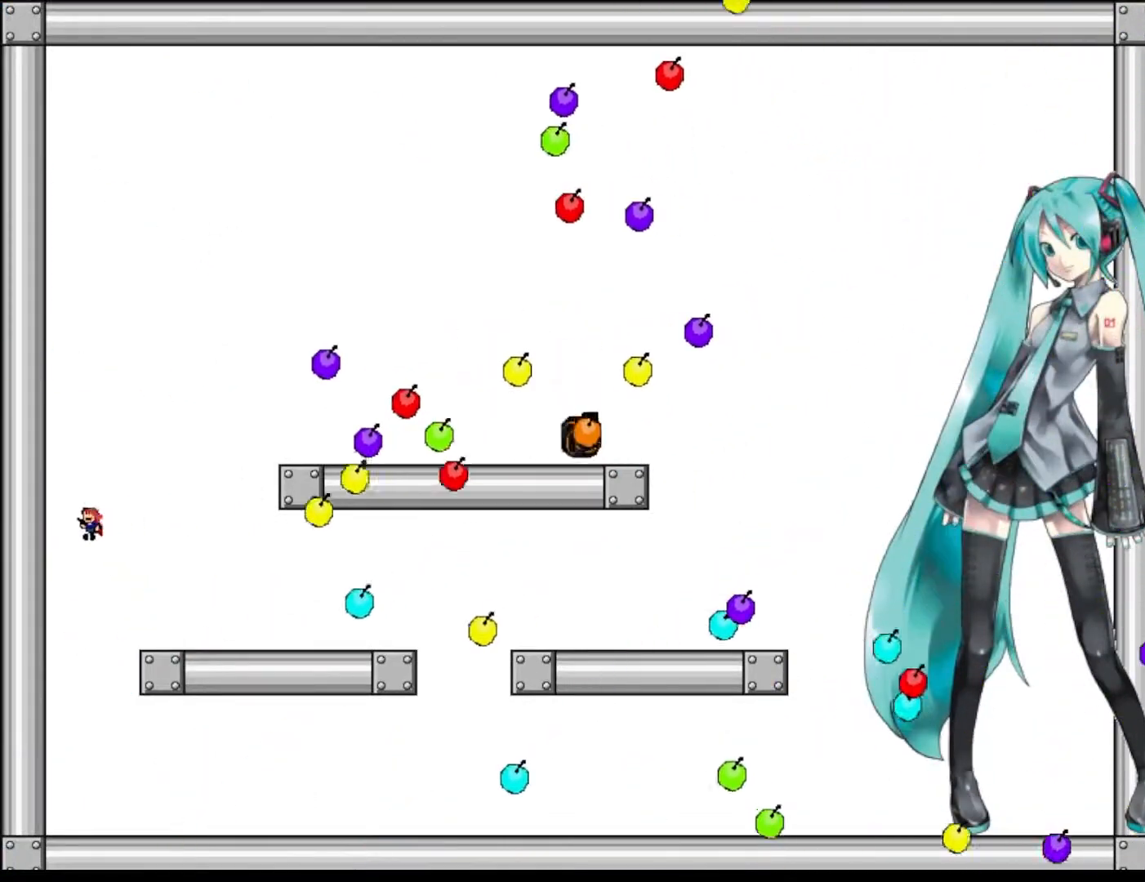
Gameplay with keyboard; each line is a JSON object with the keys held at the frame after it. "events" lists presses ("down") and releases ("up") of "left", "right", "shift" and "z" between this image and that frame as [ms after this image, input, new state], when the widget could be followed in between. No other keys are recorded. Mouse input is not recorded. Not read: r.
{"keys": ["shift"], "events": [[60, "shift", "down"]]}
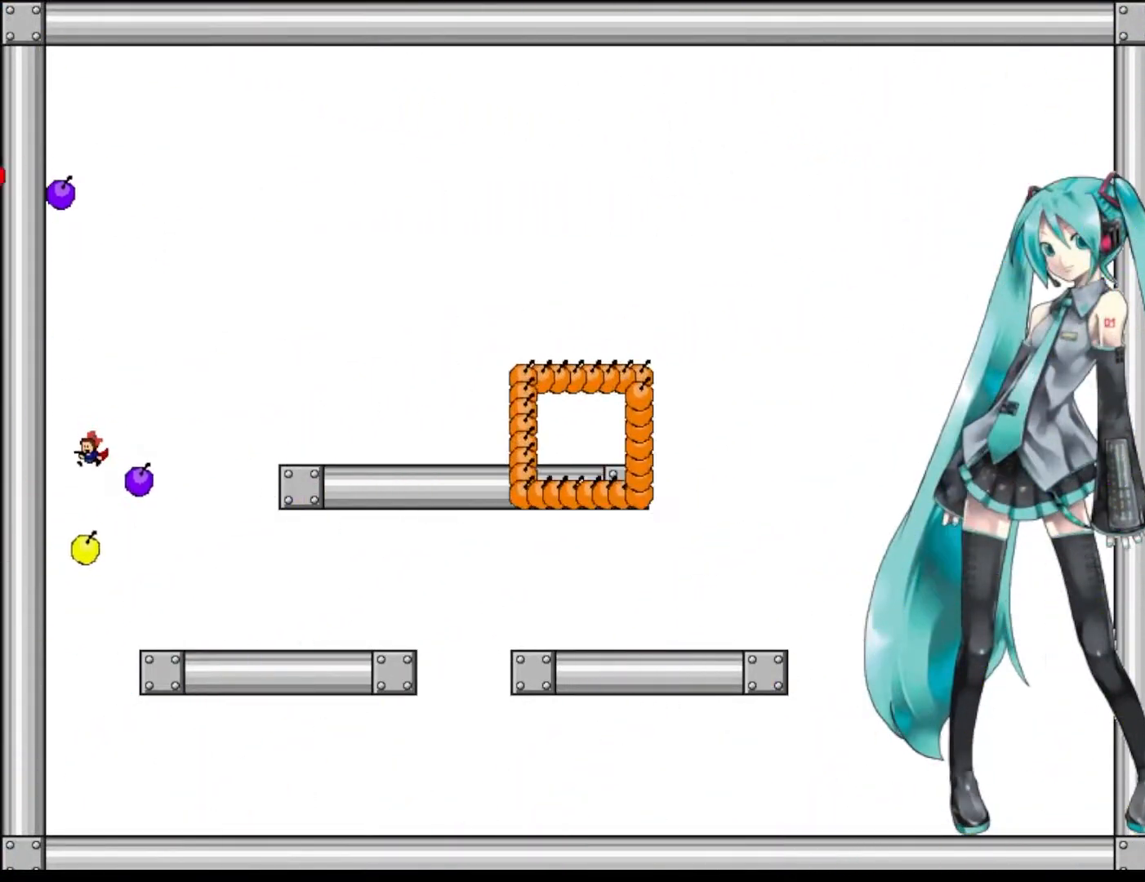
{"keys": ["shift"], "events": [[100, "right", "down"], [320, "shift", "up"], [380, "right", "up"], [500, "shift", "down"]]}
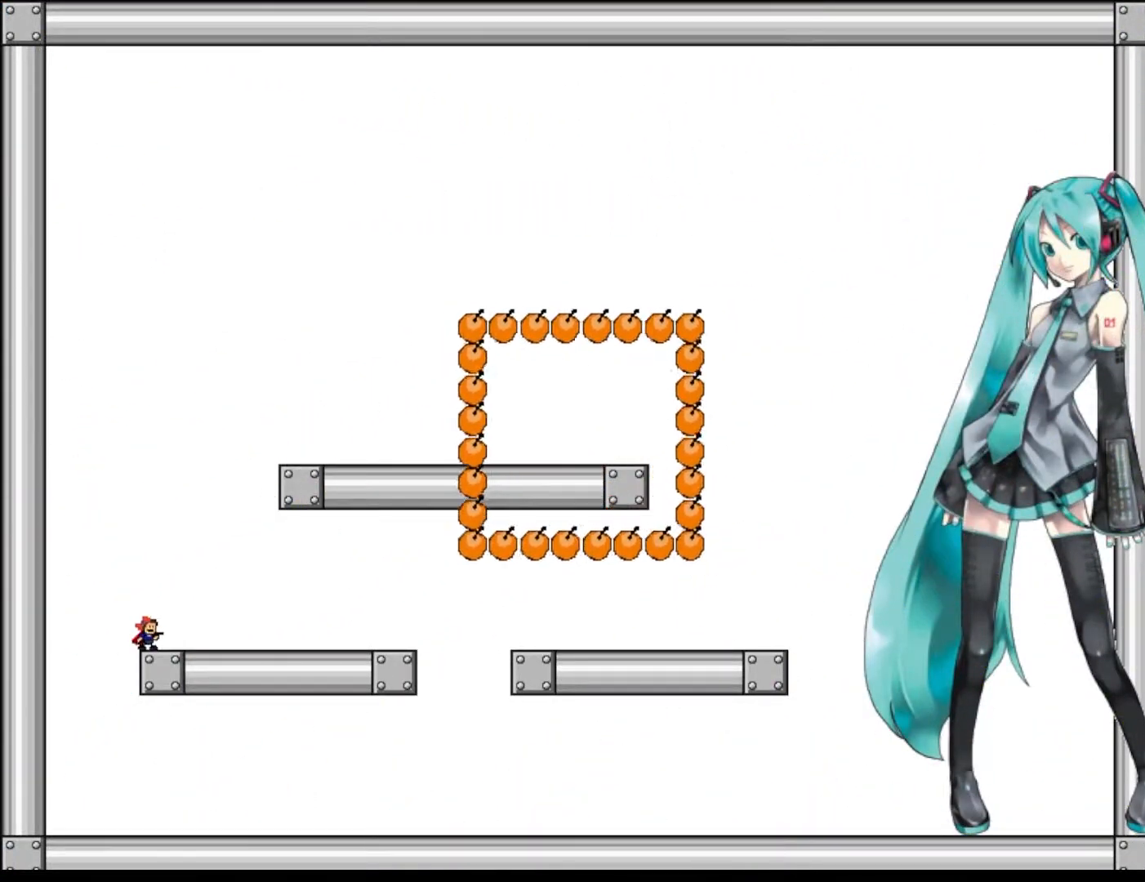
{"keys": ["shift"], "events": [[40, "left", "down"], [200, "left", "up"], [320, "shift", "up"], [380, "shift", "down"]]}
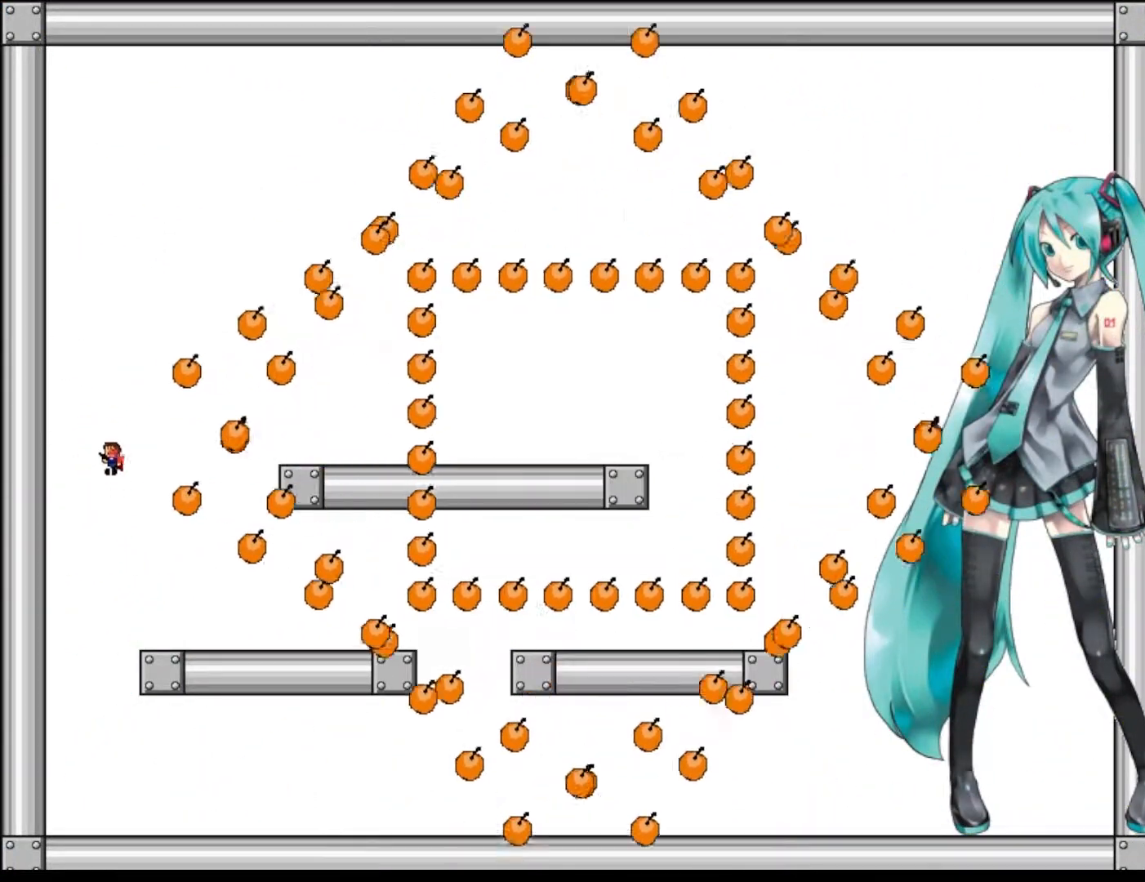
{"keys": ["right", "z"], "events": [[60, "shift", "up"], [120, "z", "down"], [220, "z", "up"], [280, "right", "down"], [300, "z", "down"], [400, "z", "up"], [500, "z", "down"]]}
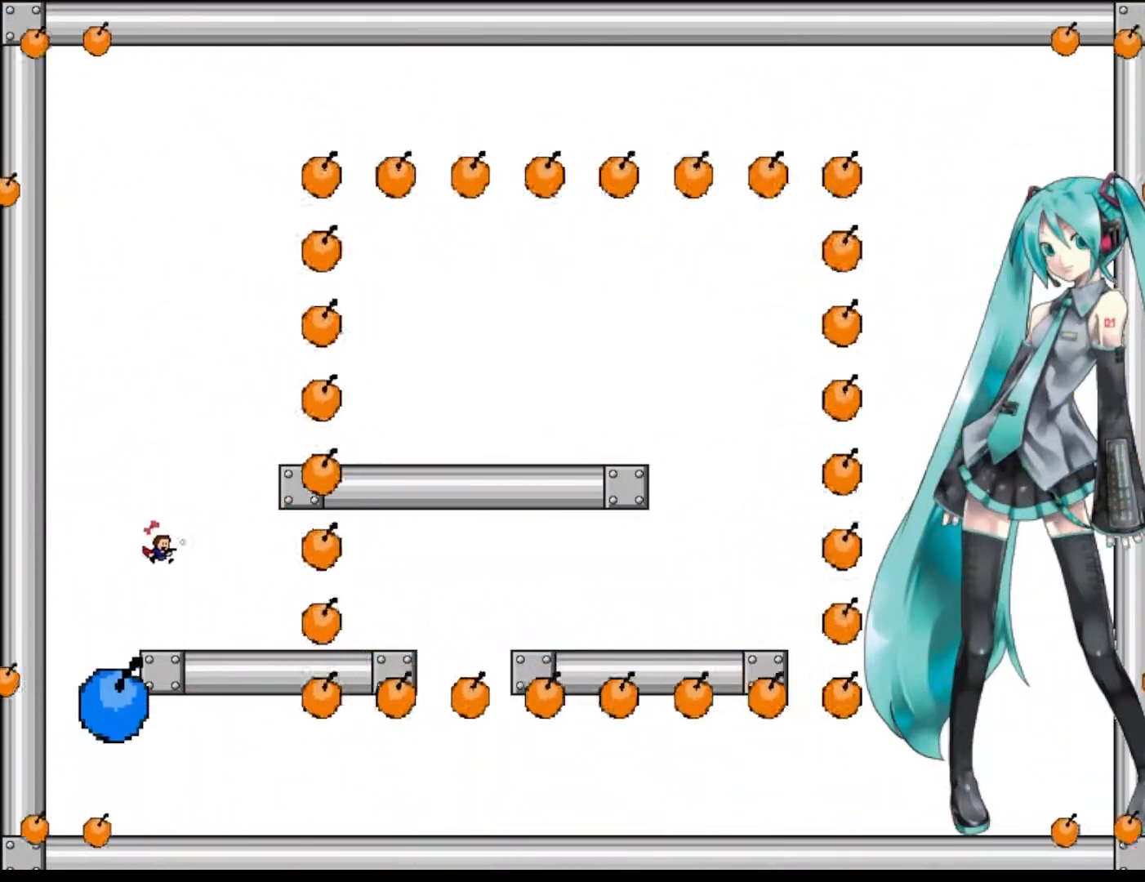
{"keys": ["right"], "events": [[100, "z", "up"], [160, "z", "down"], [260, "z", "up"], [340, "z", "down"], [420, "z", "up"]]}
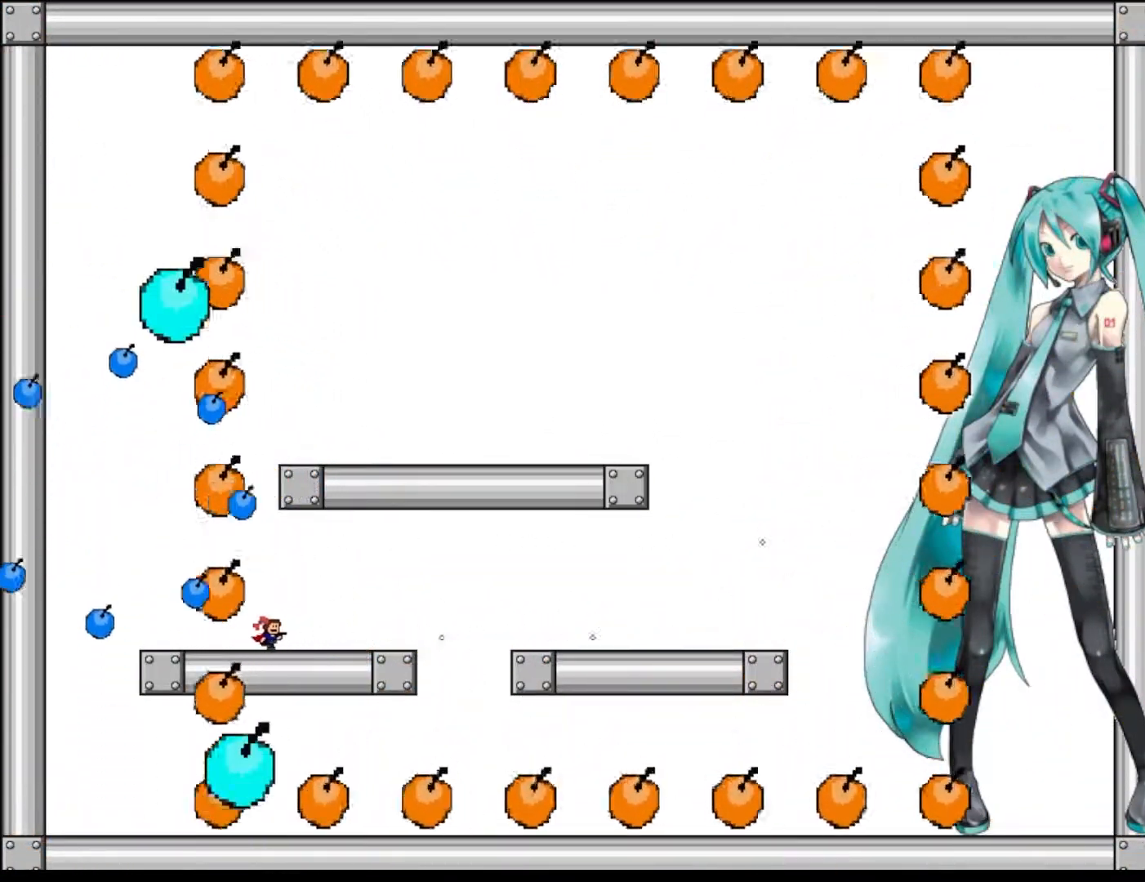
{"keys": ["right"], "events": [[20, "z", "down"], [120, "z", "up"], [200, "z", "down"], [300, "z", "up"], [380, "z", "down"], [500, "z", "up"]]}
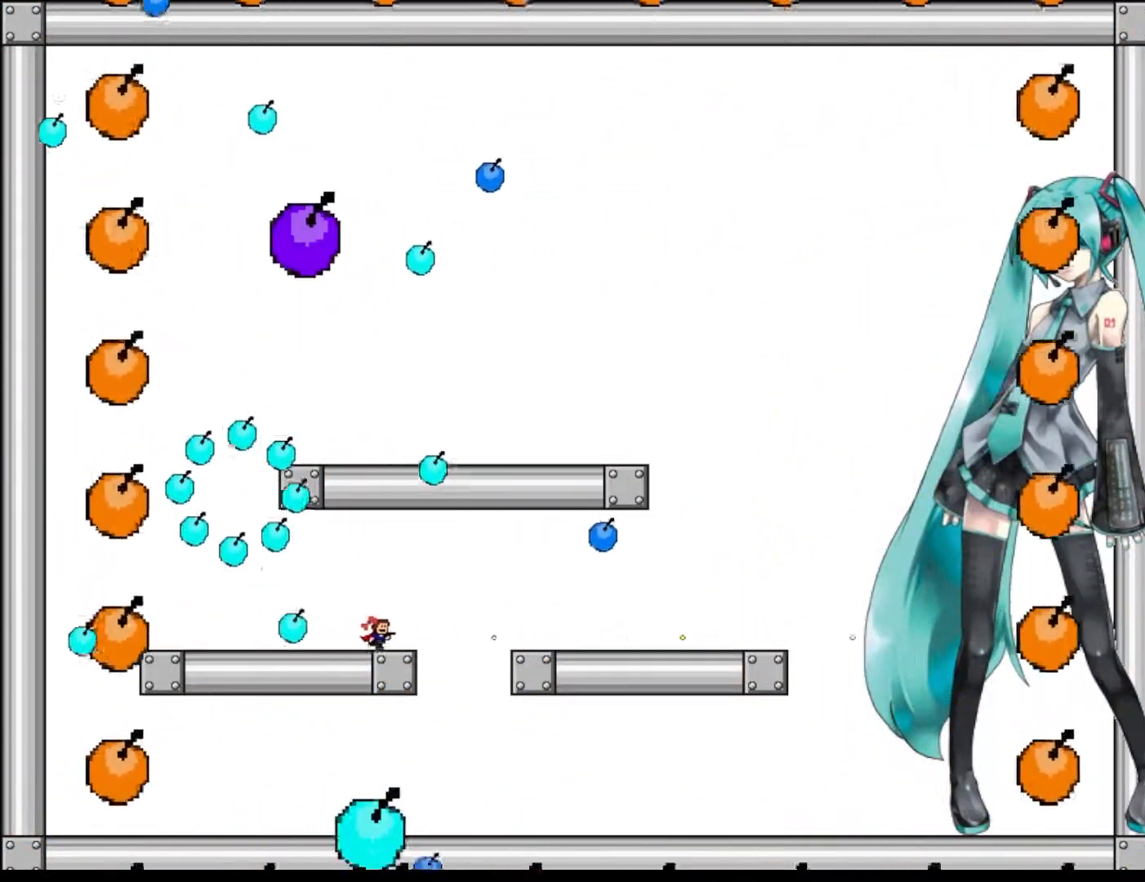
{"keys": ["right", "shift"], "events": [[60, "z", "down"], [140, "z", "up"], [200, "z", "down"], [240, "right", "up"], [280, "z", "up"], [320, "right", "down"], [380, "shift", "down"]]}
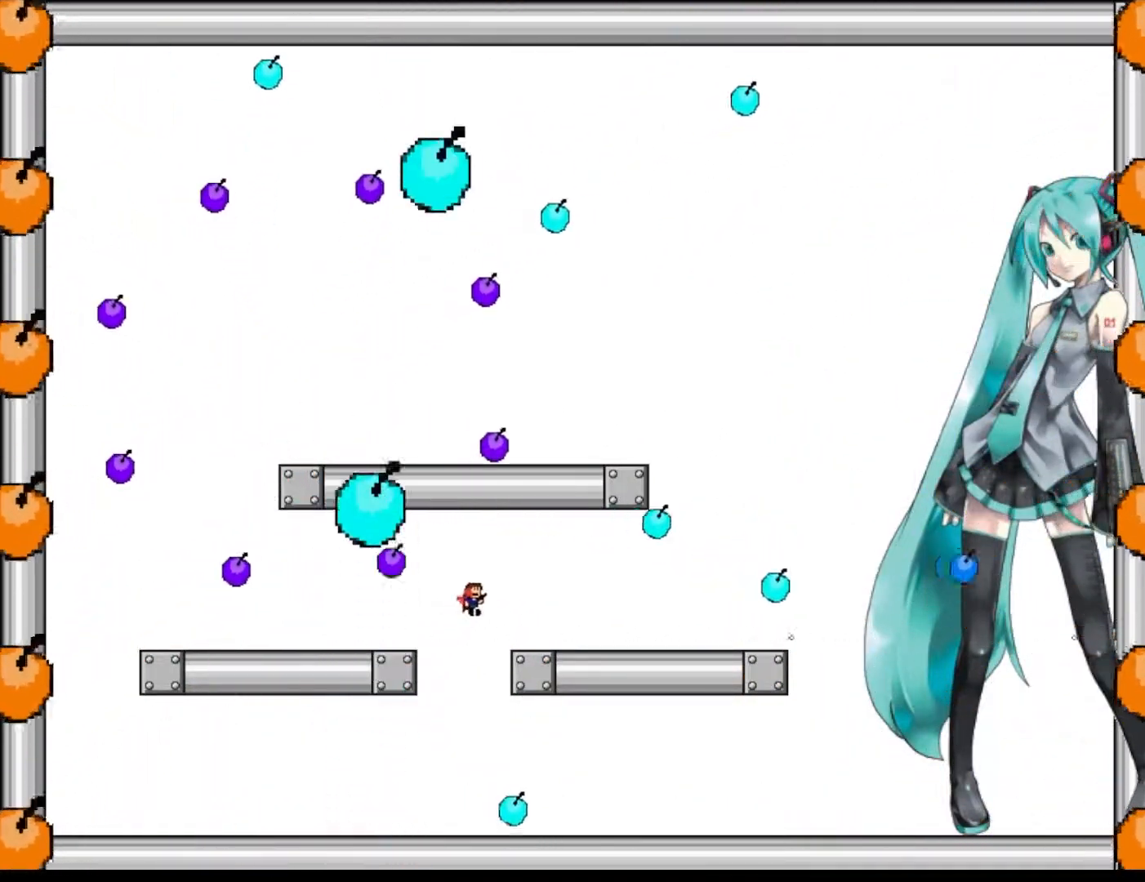
{"keys": ["right", "z"], "events": [[20, "shift", "up"], [80, "z", "down"], [180, "z", "up"], [260, "z", "down"], [360, "z", "up"], [420, "z", "down"]]}
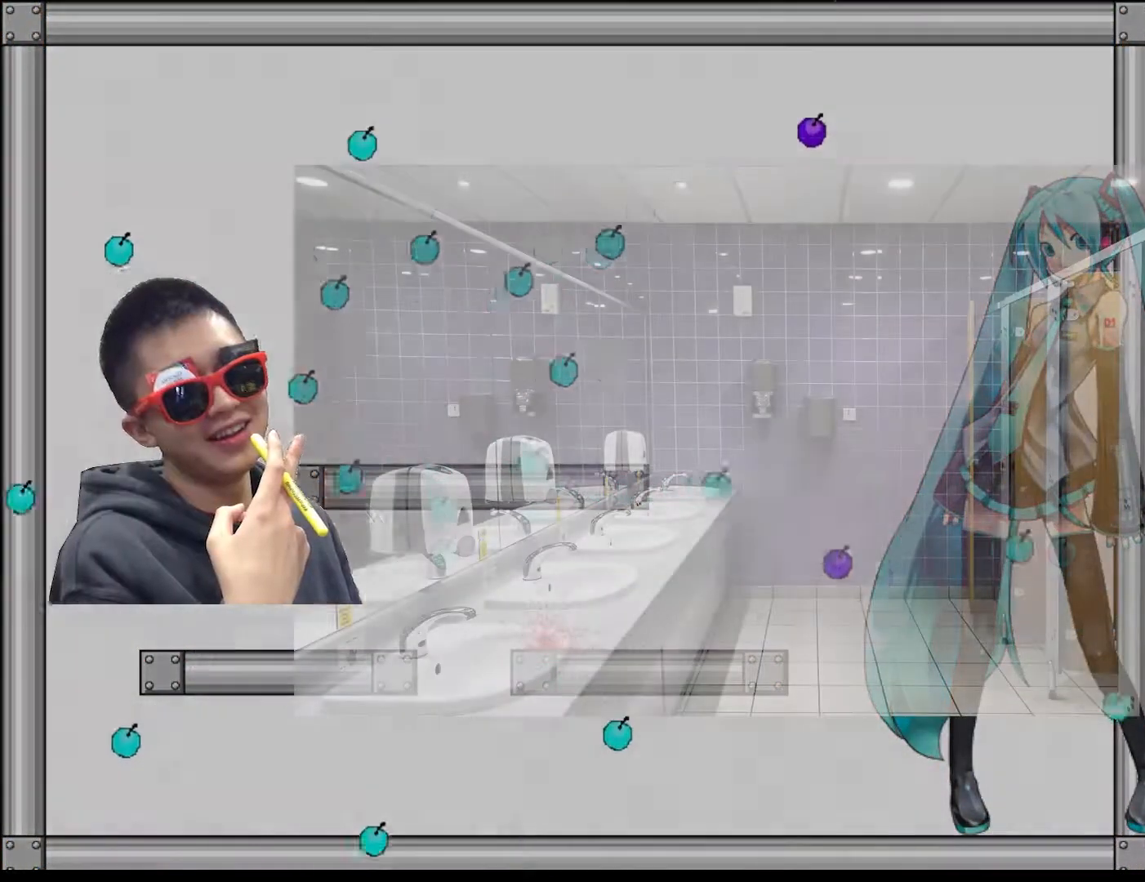
{"keys": ["shift"], "events": [[20, "z", "up"], [180, "right", "up"], [360, "shift", "down"]]}
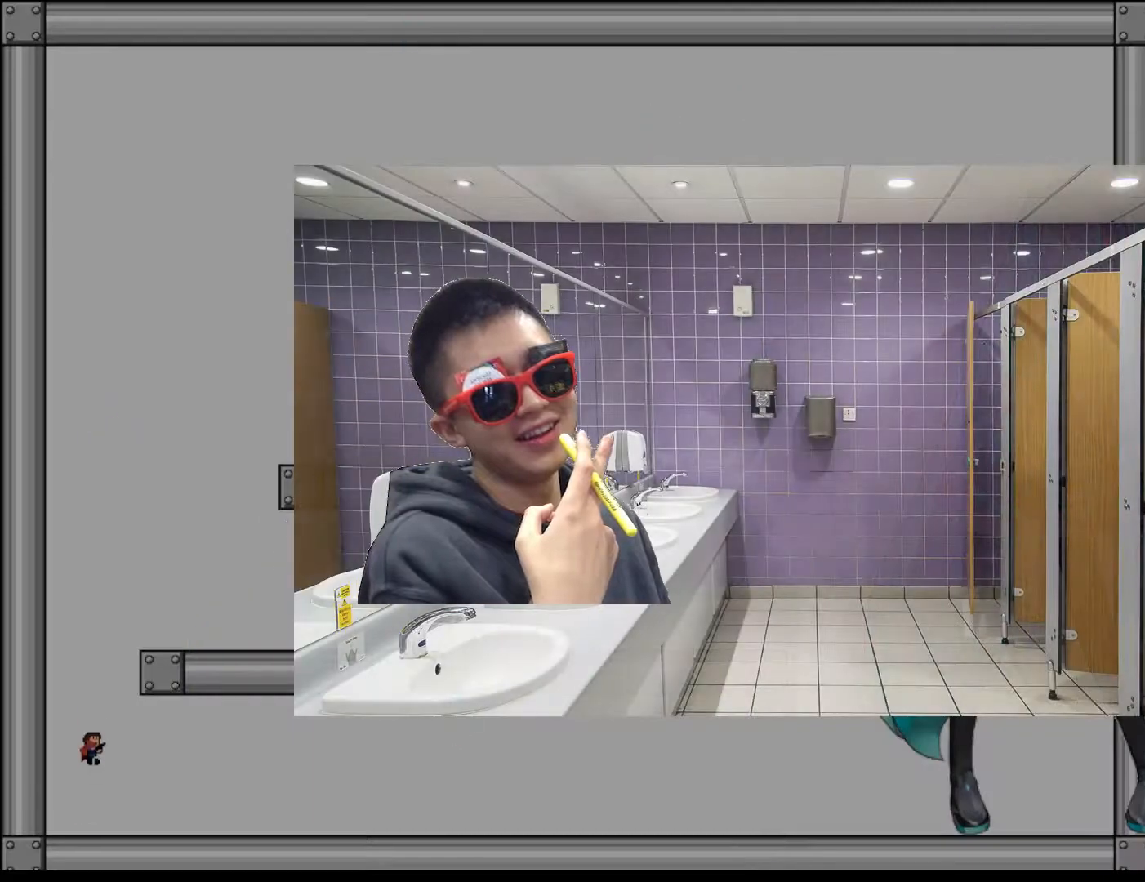
{"keys": ["right", "shift"], "events": [[120, "shift", "up"], [180, "shift", "down"], [260, "right", "down"]]}
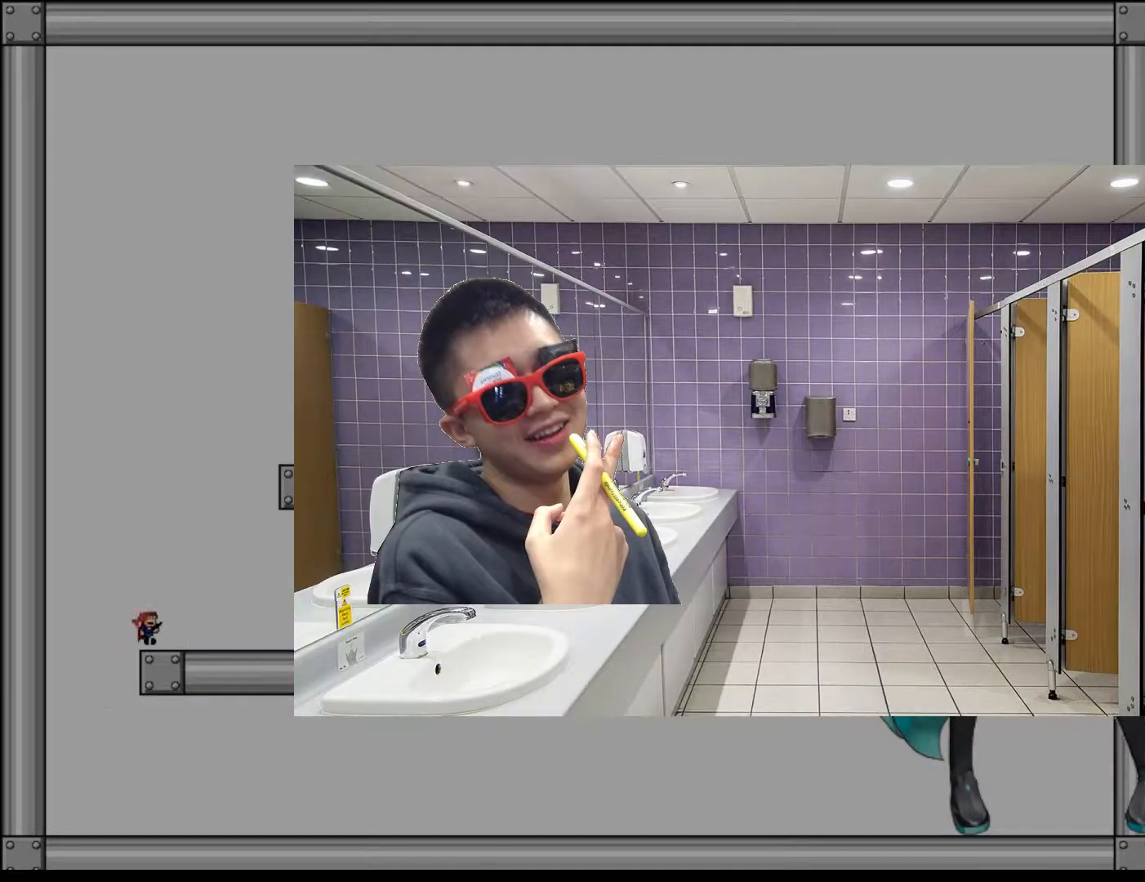
{"keys": ["left"], "events": [[100, "shift", "up"], [140, "right", "up"], [200, "shift", "down"], [220, "left", "down"], [420, "shift", "up"]]}
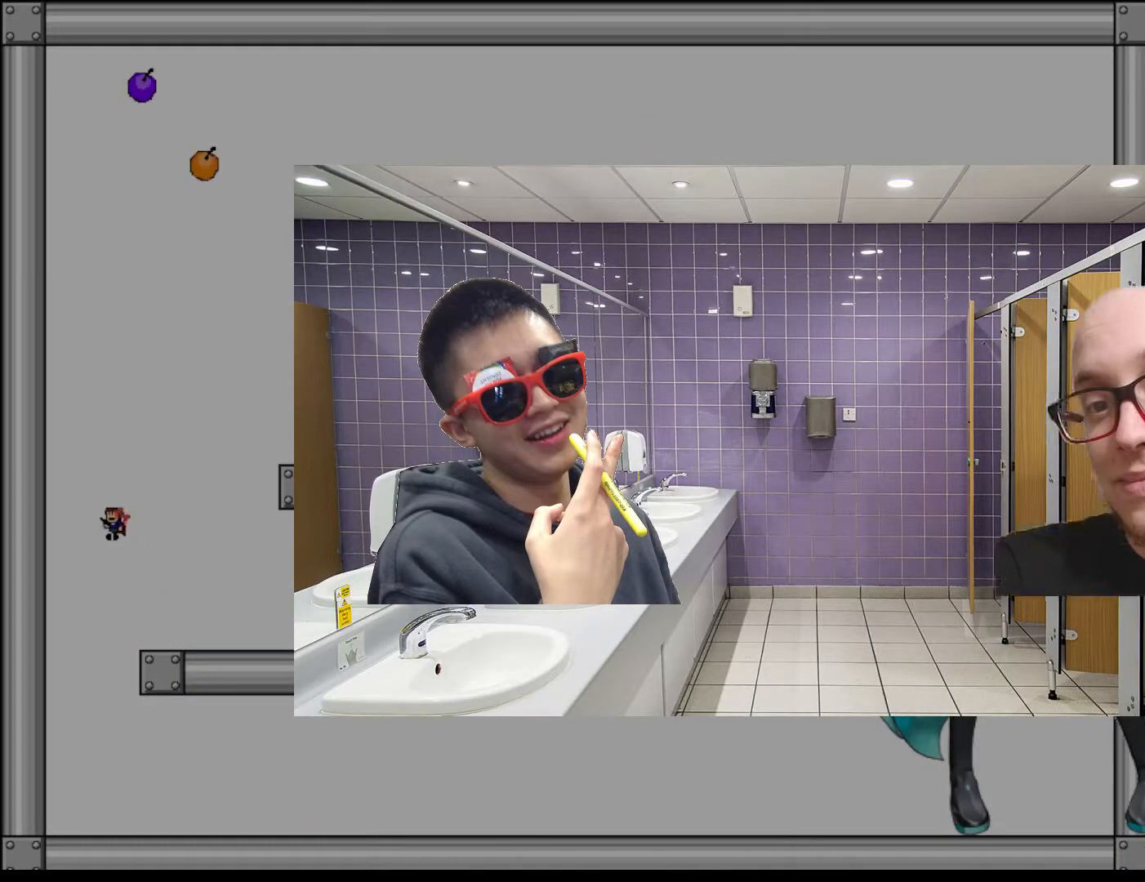
{"keys": ["z"], "events": [[20, "left", "up"], [40, "right", "down"], [40, "shift", "down"], [120, "z", "down"], [180, "shift", "up"], [200, "z", "up"], [280, "z", "down"], [360, "z", "up"], [420, "right", "up"], [440, "z", "down"]]}
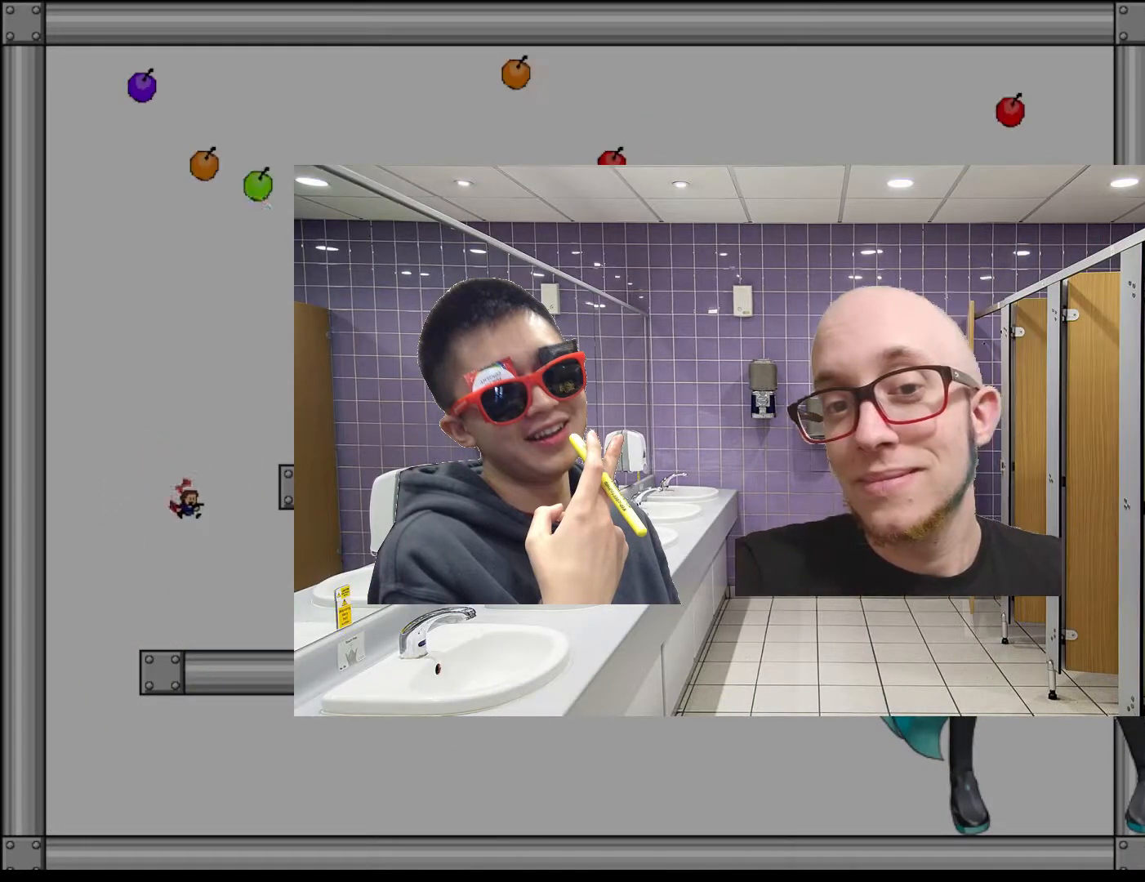
{"keys": ["left", "shift"], "events": [[40, "z", "up"], [120, "left", "down"], [320, "shift", "down"]]}
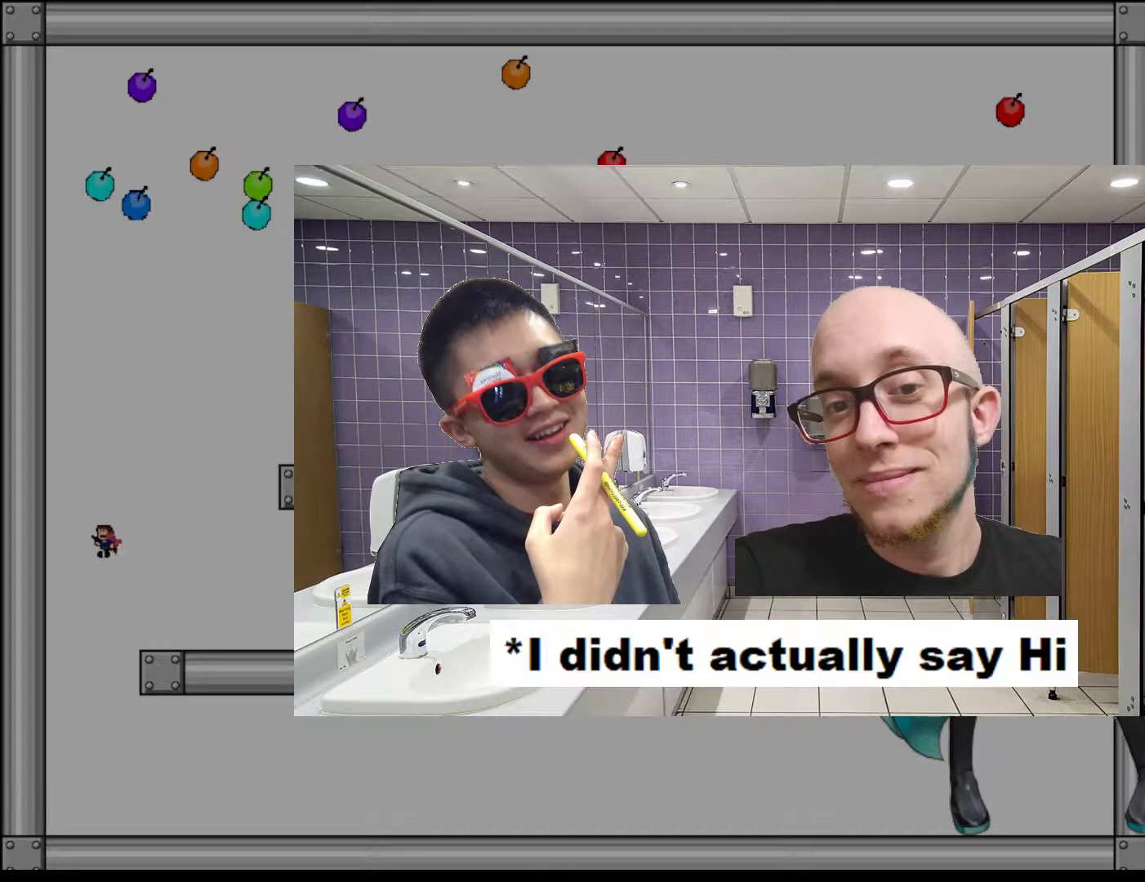
{"keys": ["right"], "events": [[40, "left", "up"], [60, "shift", "up"], [100, "right", "down"], [120, "shift", "down"], [200, "z", "down"], [260, "shift", "up"], [280, "z", "up"], [340, "z", "down"], [440, "z", "up"]]}
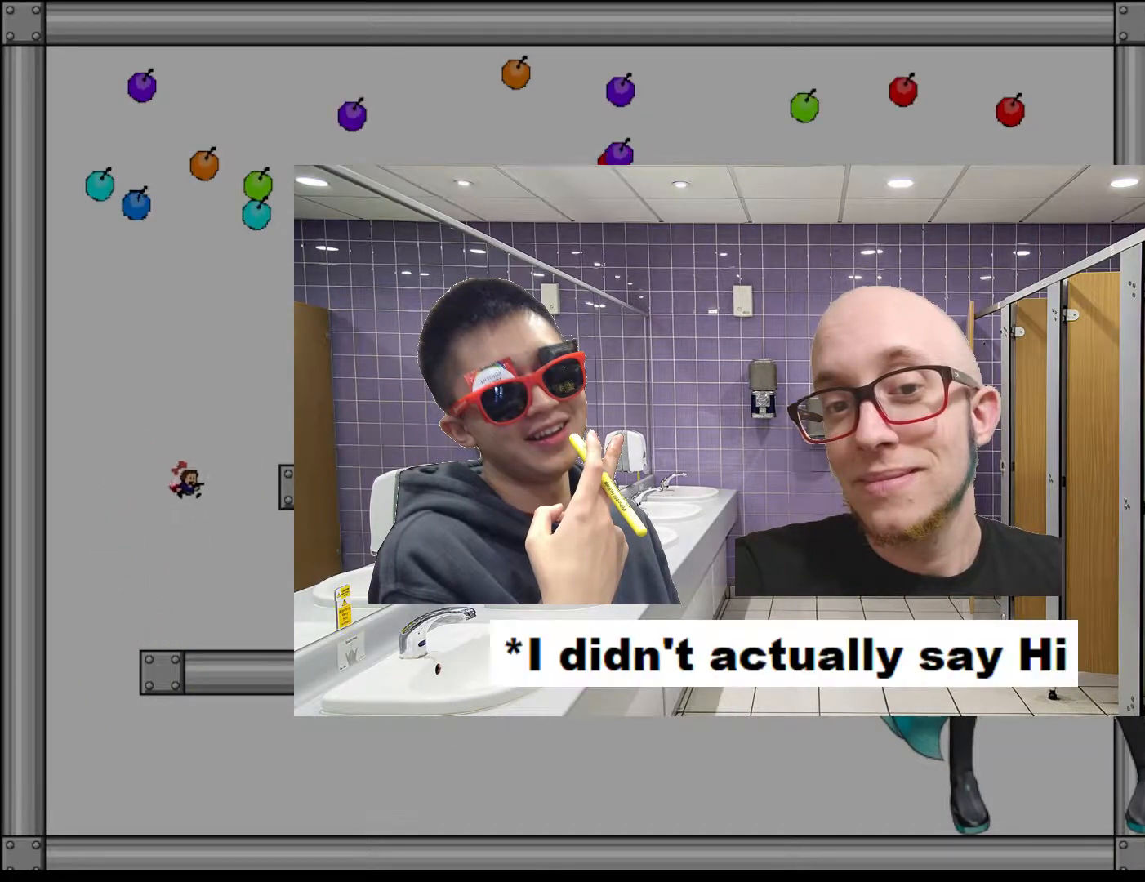
{"keys": ["left", "shift"], "events": [[20, "z", "down"], [40, "right", "up"], [120, "z", "up"], [140, "left", "down"], [380, "shift", "down"]]}
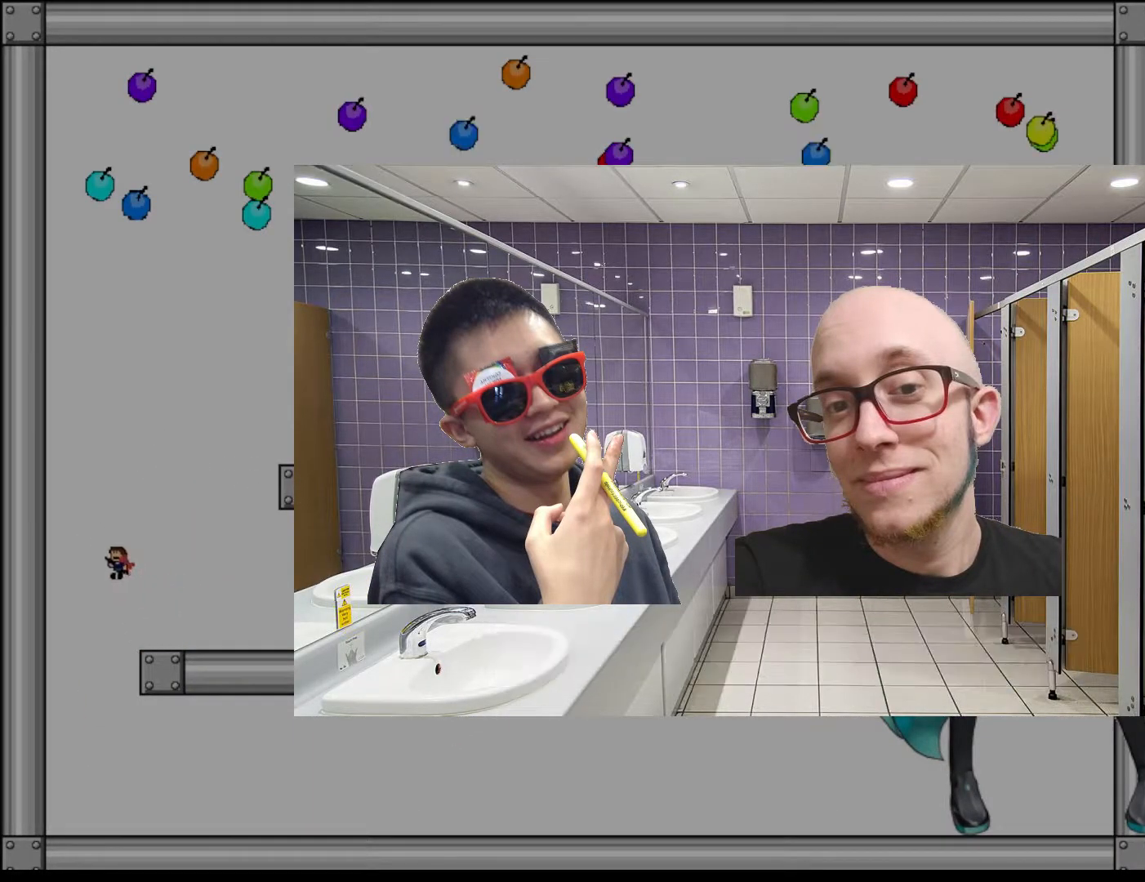
{"keys": ["right"], "events": [[120, "shift", "up"], [180, "z", "down"], [200, "right", "down"], [240, "left", "up"], [280, "z", "up"], [340, "z", "down"], [460, "z", "up"]]}
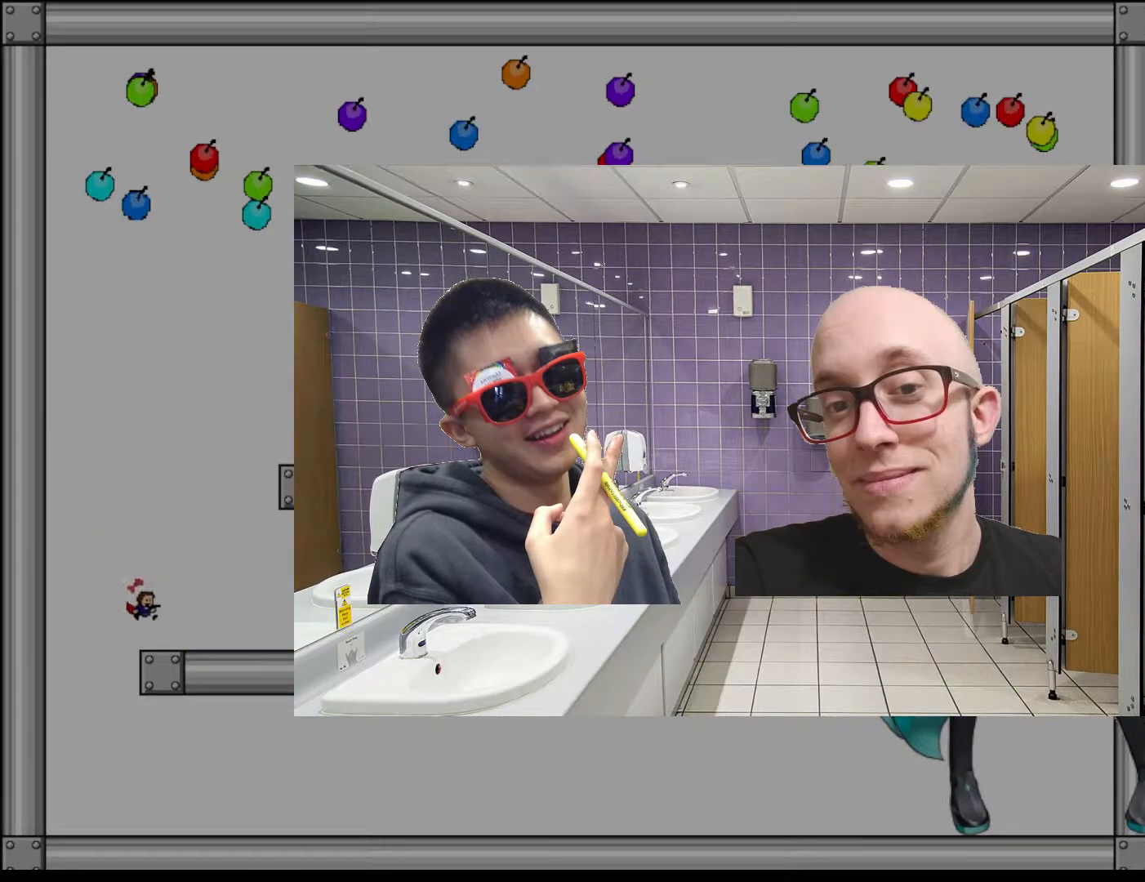
{"keys": ["left", "right"], "events": [[40, "right", "up"], [60, "left", "down"], [280, "shift", "down"], [300, "right", "down"], [340, "shift", "up"]]}
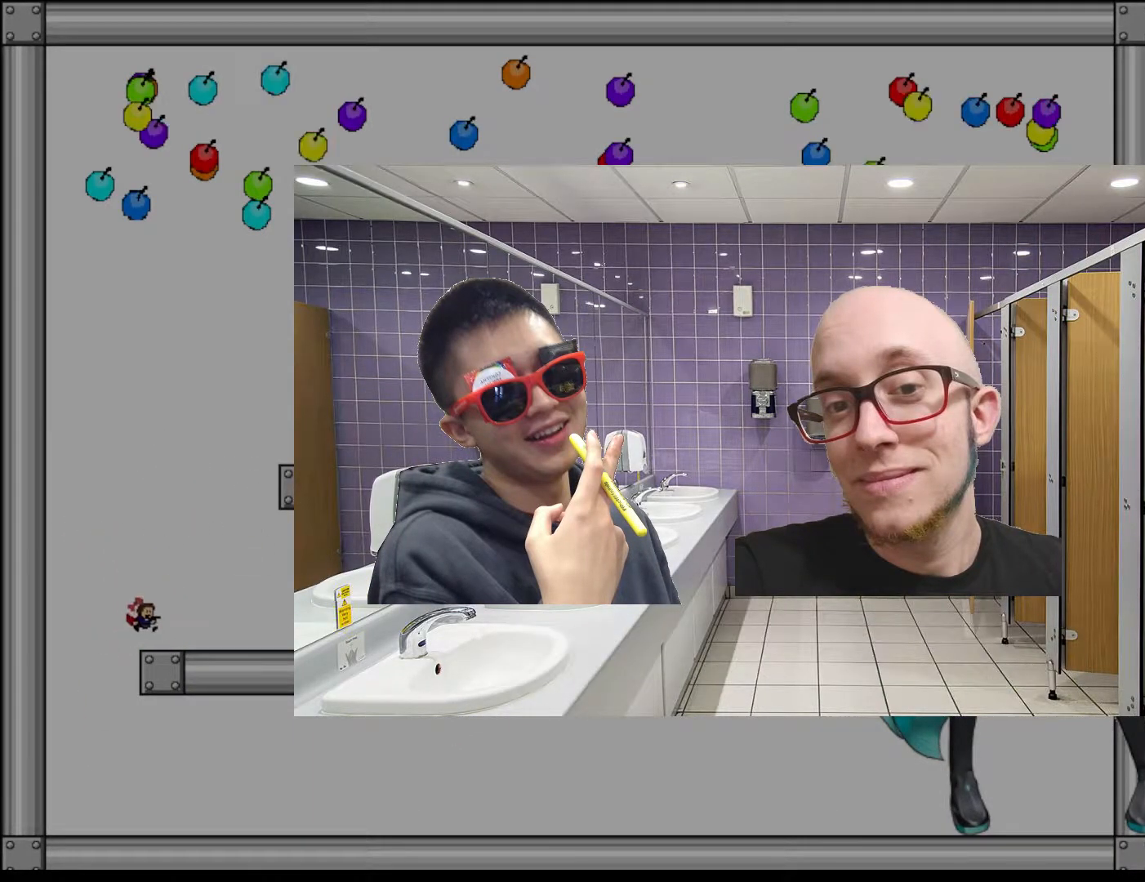
{"keys": ["left", "right"], "events": [[80, "right", "up"], [320, "shift", "down"], [340, "right", "down"], [380, "shift", "up"]]}
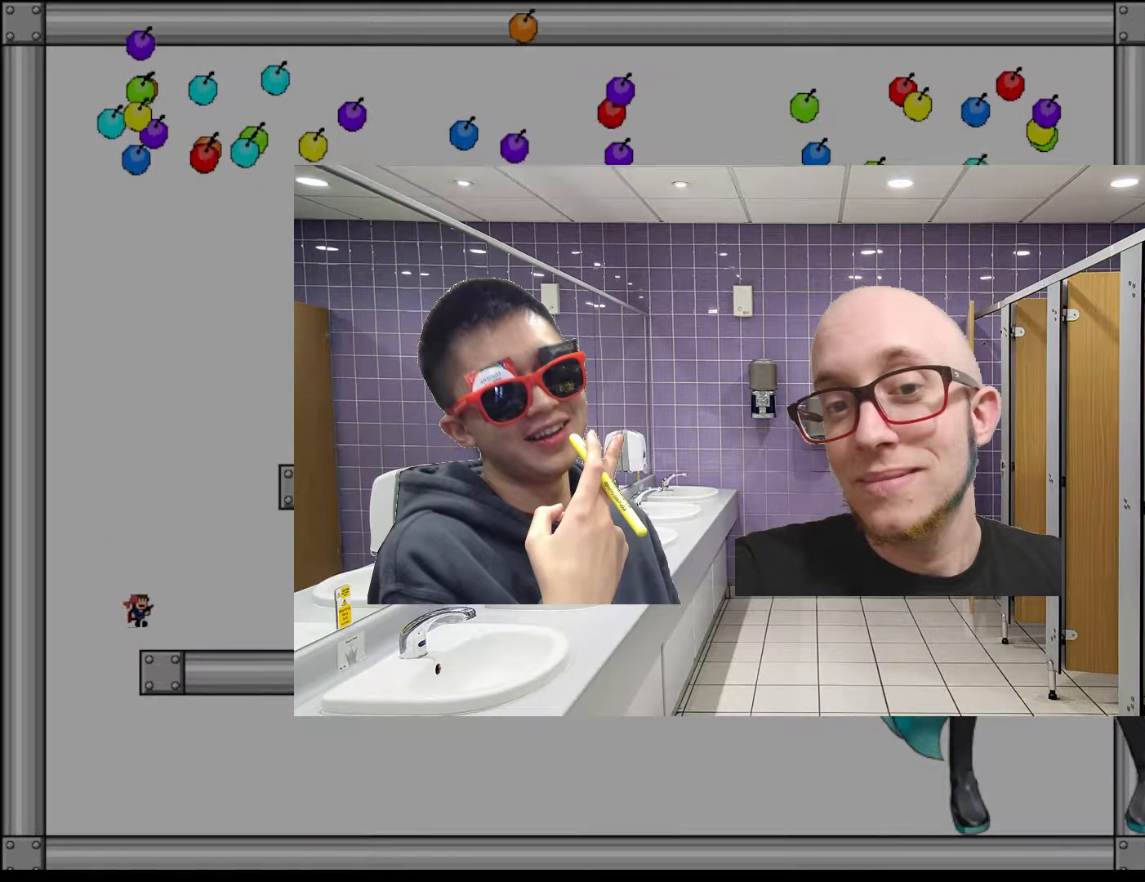
{"keys": ["left", "right"], "events": [[80, "right", "up"], [300, "shift", "down"], [340, "right", "down"], [360, "shift", "up"]]}
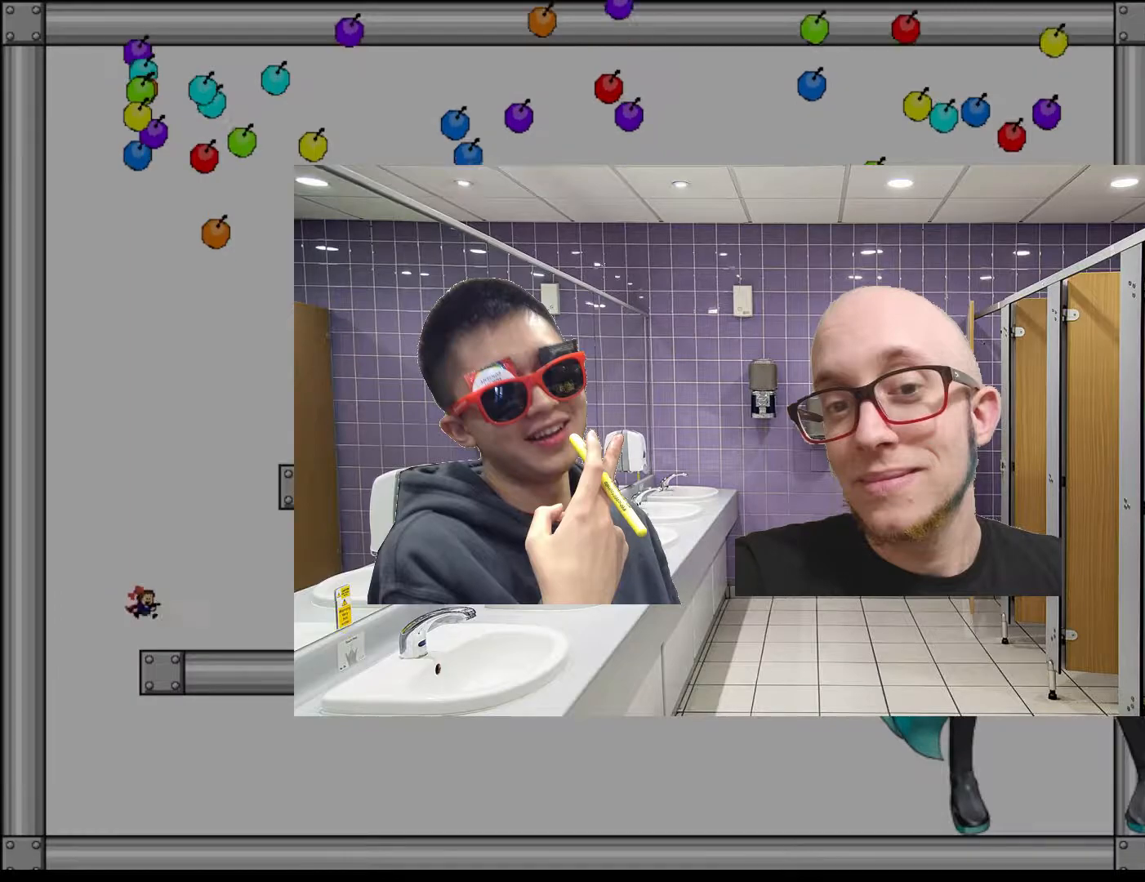
{"keys": ["left", "z"], "events": [[40, "right", "up"], [120, "z", "down"], [200, "z", "up"], [260, "z", "down"], [380, "z", "up"], [440, "z", "down"]]}
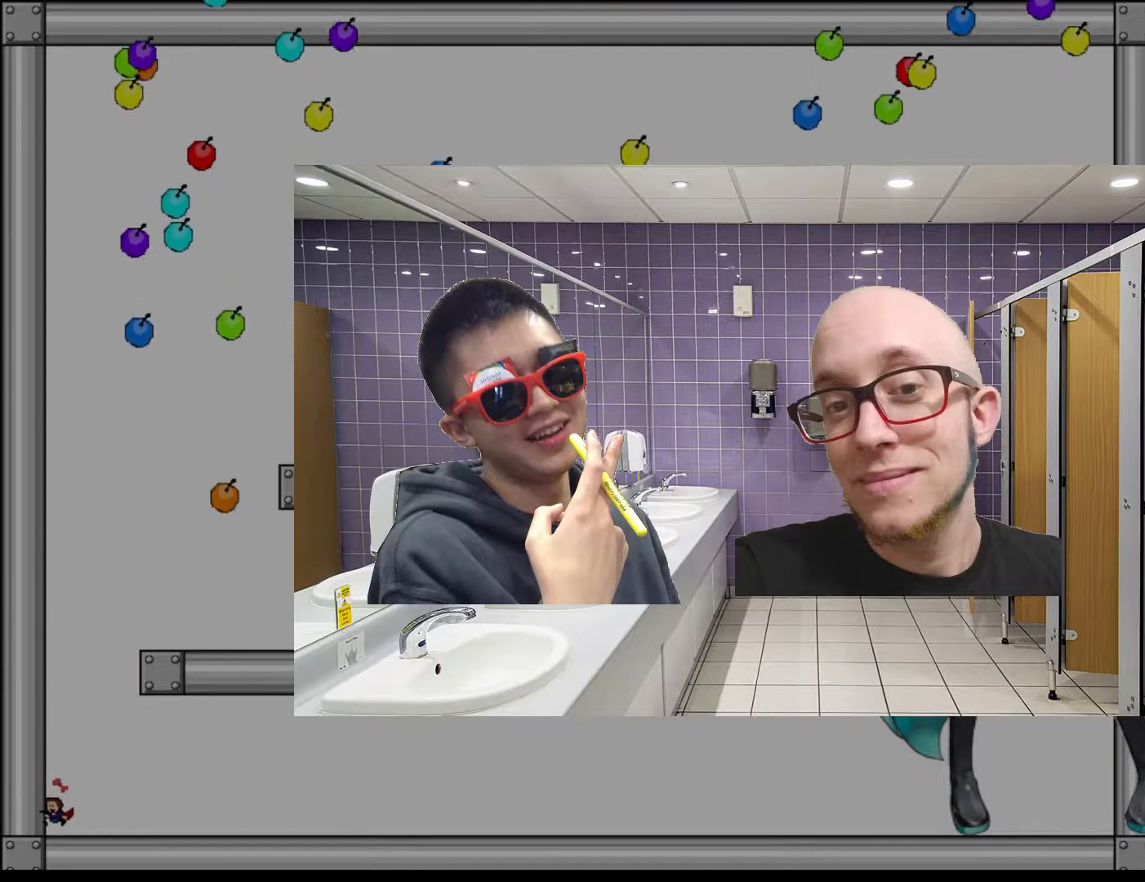
{"keys": ["left", "shift"], "events": [[40, "left", "up"], [40, "z", "up"], [100, "left", "down"], [120, "shift", "down"], [220, "left", "up"], [280, "left", "down"], [280, "shift", "up"], [340, "left", "up"], [360, "shift", "down"], [460, "left", "down"]]}